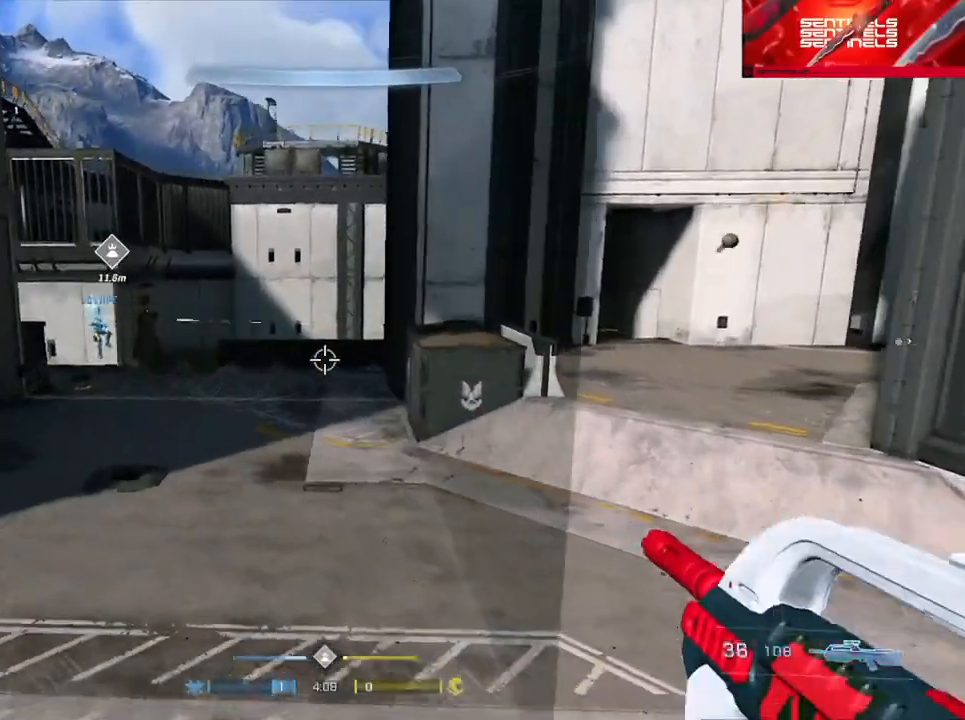
Gameplay with a controller (Xbox layout); each line is a JSON object with the inputs held at the frame after it. "events" lists button and stick changes between this image and that frame as [ms after this image, input, new state], when the widget could be followed in between.
{"buttons": [], "left_stick": "up-left", "right_stick": "center", "events": [[50, "A", "up"], [100, "A", "down"], [183, "A", "up"], [233, "A", "down"], [333, "A", "up"]]}
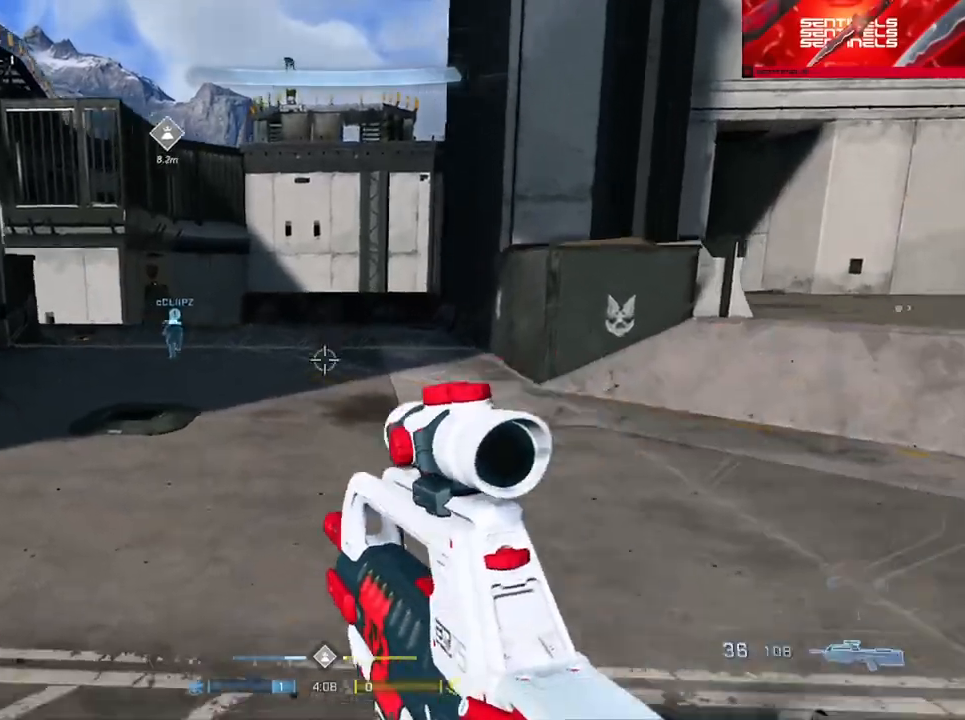
{"buttons": [], "left_stick": "up-left", "right_stick": "center", "events": [[17, "right_stick", "right"], [134, "Y", "down"], [201, "Y", "up"], [201, "right_stick", "left"], [267, "Y", "down"], [334, "right_stick", "center"], [351, "Y", "up"]]}
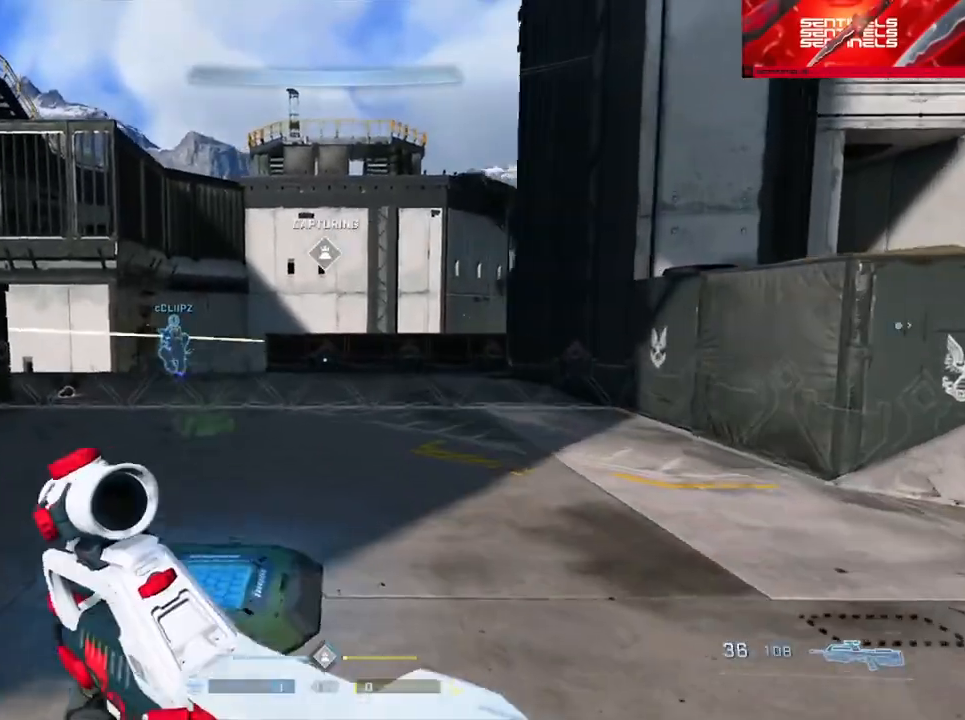
{"buttons": [], "left_stick": "down-left", "right_stick": "center", "events": [[100, "left_stick", "down-left"], [167, "right_stick", "left"], [283, "right_stick", "center"], [317, "Y", "down"], [417, "Y", "up"]]}
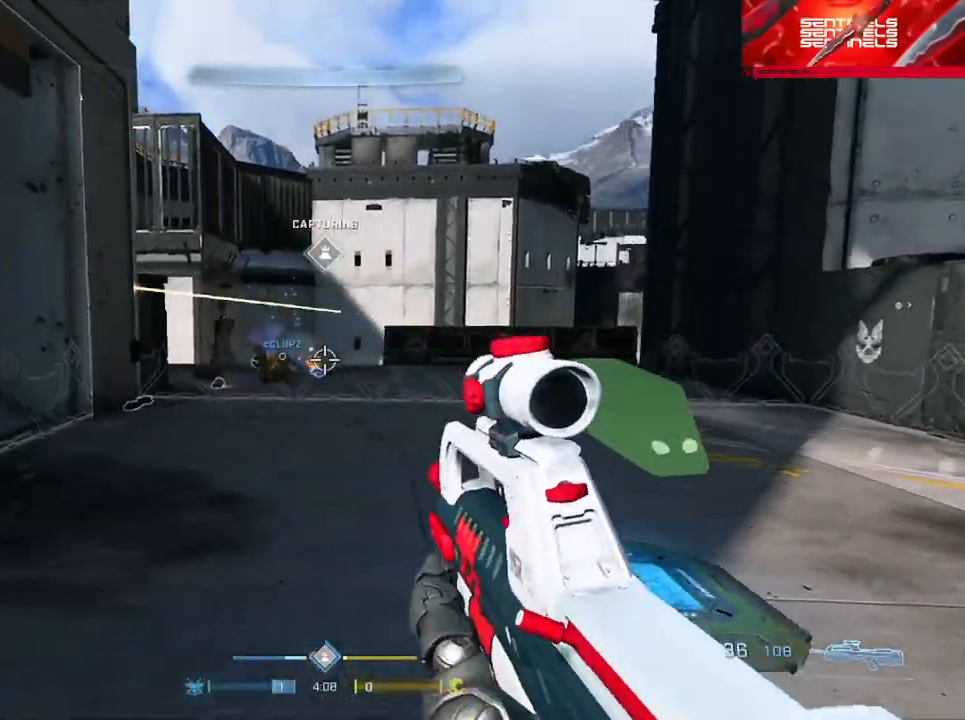
{"buttons": [], "left_stick": "down-left", "right_stick": "right", "events": [[100, "right_stick", "down-right"], [267, "right_stick", "right"]]}
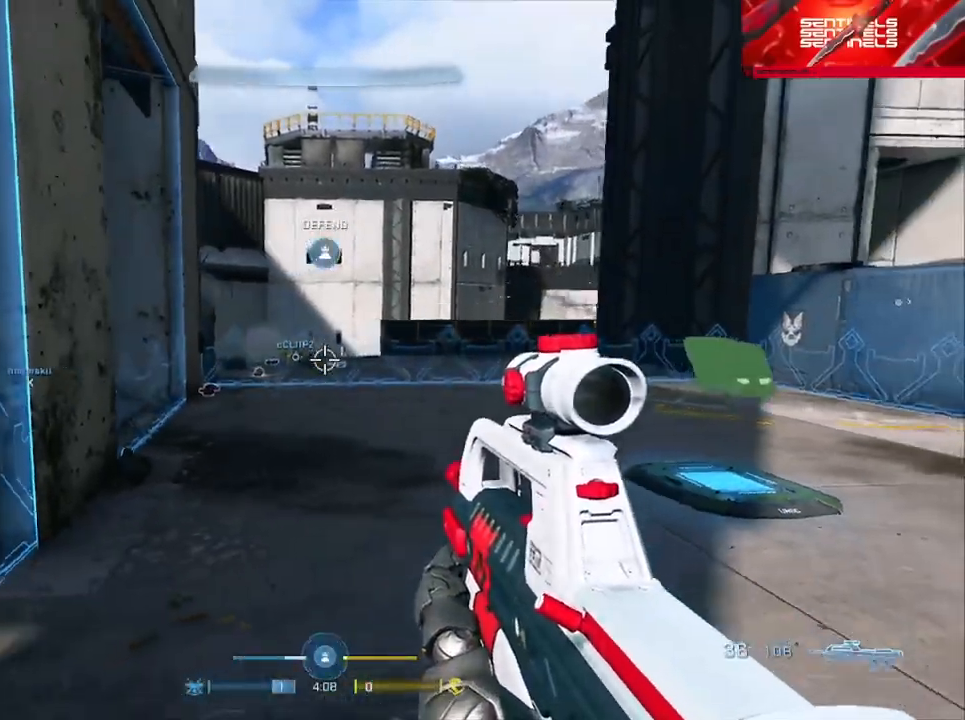
{"buttons": [], "left_stick": "down", "right_stick": "left", "events": [[33, "right_stick", "center"], [183, "right_stick", "left"], [217, "left_stick", "down"]]}
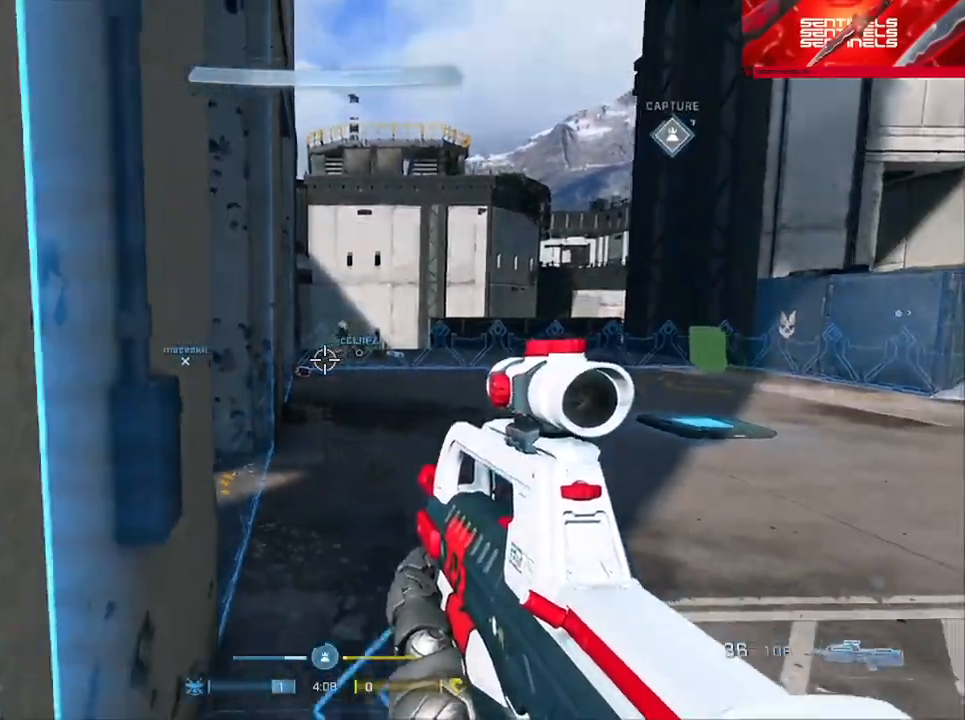
{"buttons": [], "left_stick": "center", "right_stick": "center", "events": [[34, "right_stick", "center"], [301, "left_stick", "center"]]}
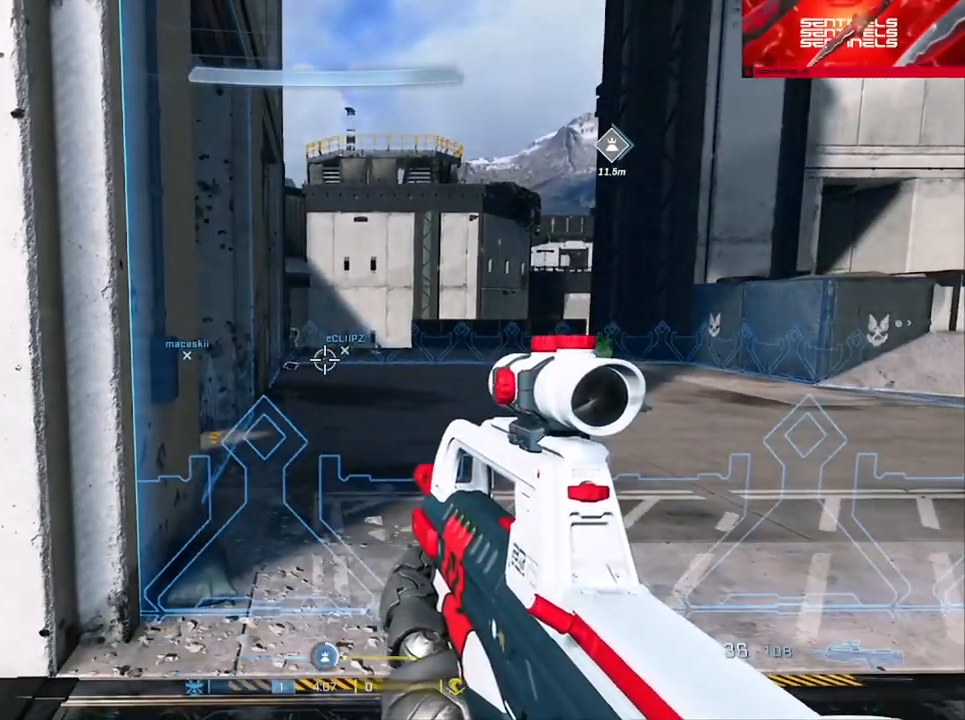
{"buttons": [], "left_stick": "left", "right_stick": "left", "events": [[384, "left_stick", "left"], [467, "right_stick", "left"]]}
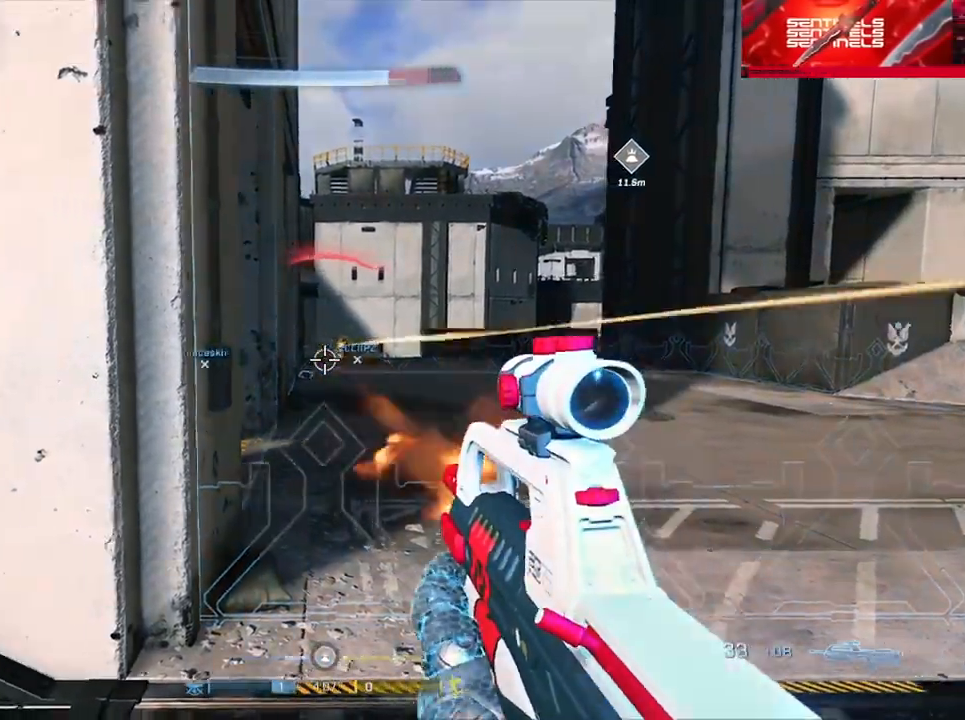
{"buttons": ["L3"], "left_stick": "up-left", "right_stick": "right", "events": [[34, "left_stick", "up-left"], [100, "A", "down"], [201, "A", "up"], [401, "L3", "down"], [417, "right_stick", "right"]]}
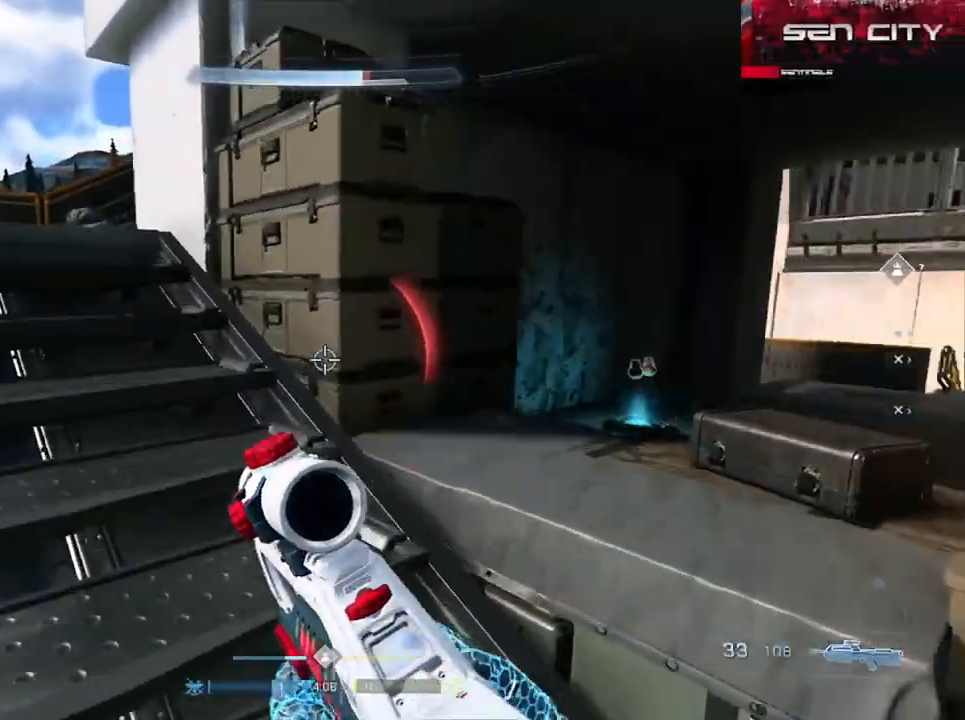
{"buttons": ["A"], "left_stick": "up-left", "right_stick": "left", "events": [[267, "L3", "up"], [350, "right_stick", "left"], [500, "A", "down"]]}
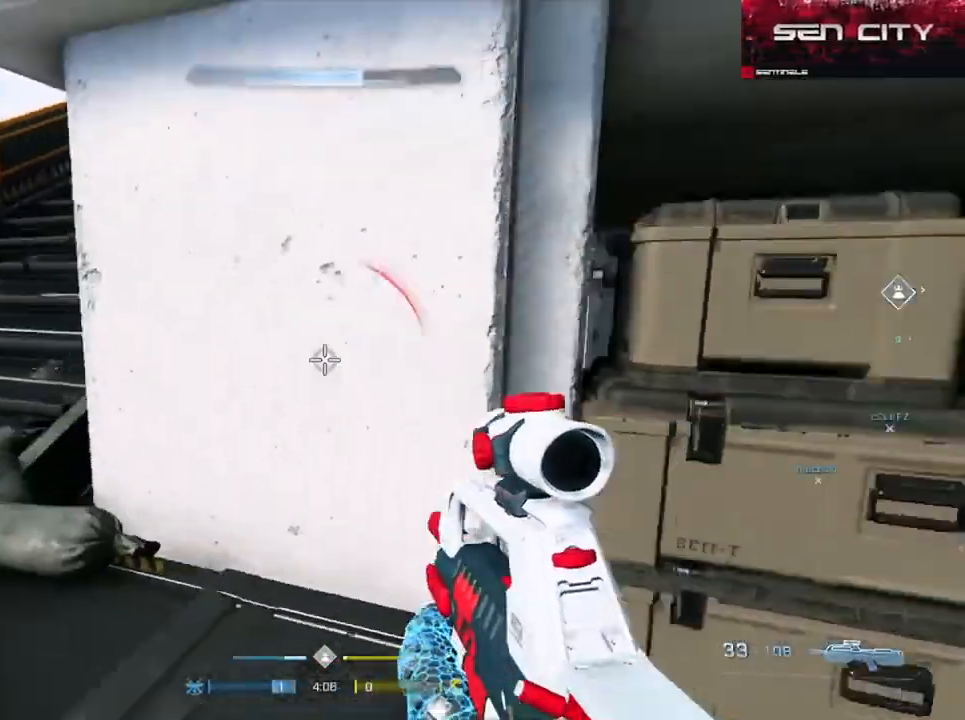
{"buttons": [], "left_stick": "up-left", "right_stick": "right", "events": [[84, "A", "up"], [150, "A", "down"], [150, "right_stick", "center"], [234, "A", "up"], [301, "A", "down"], [301, "right_stick", "right"], [384, "A", "up"]]}
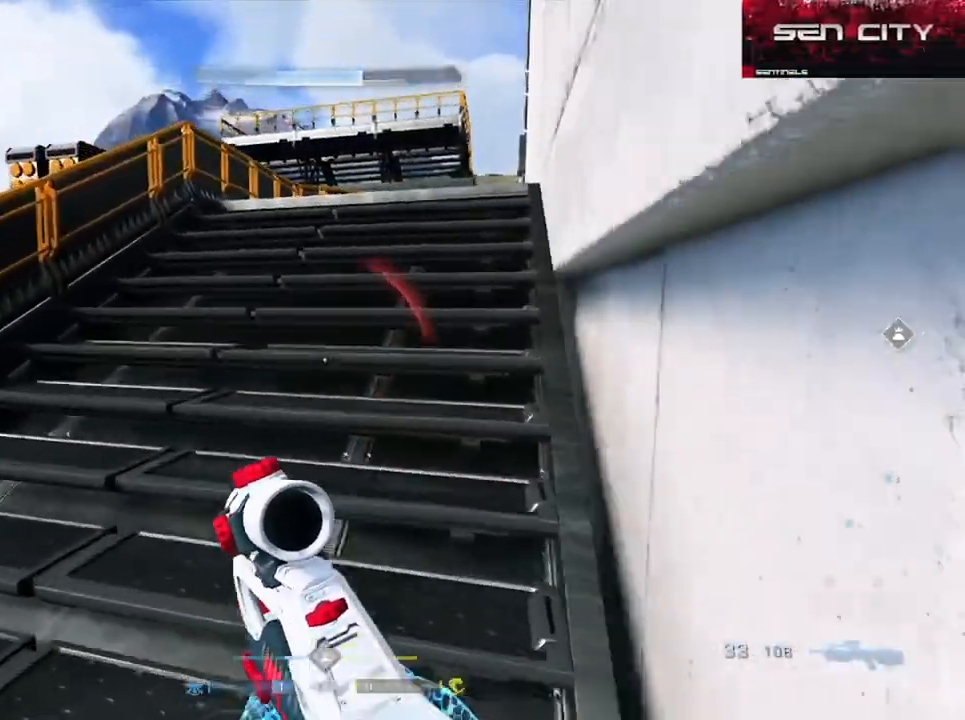
{"buttons": ["L3"], "left_stick": "up-left", "right_stick": "right", "events": [[133, "L3", "down"]]}
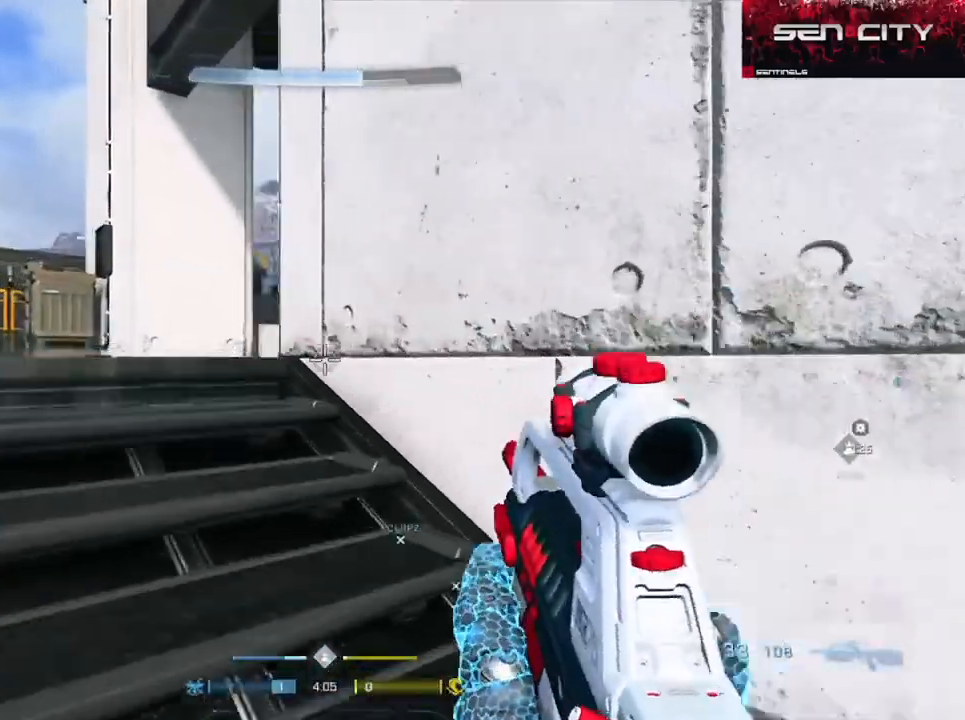
{"buttons": [], "left_stick": "up-left", "right_stick": "down-right", "events": [[251, "L3", "up"], [434, "right_stick", "down-right"]]}
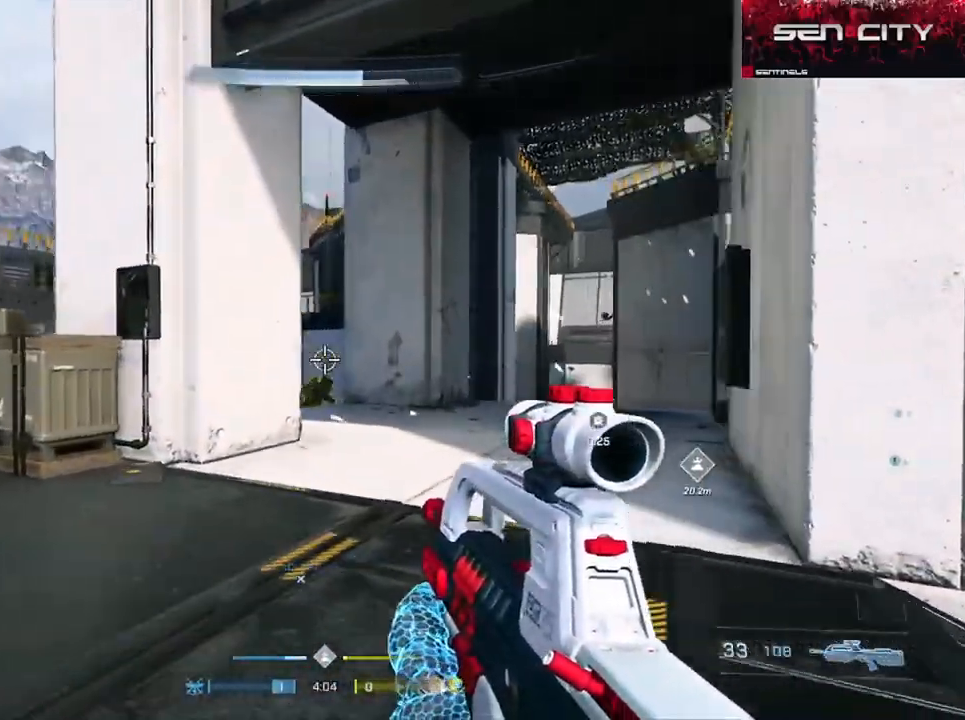
{"buttons": ["R2"], "left_stick": "right", "right_stick": "right", "events": [[67, "left_stick", "right"], [250, "right_stick", "left"], [283, "R2", "down"], [317, "right_stick", "down"], [417, "right_stick", "right"]]}
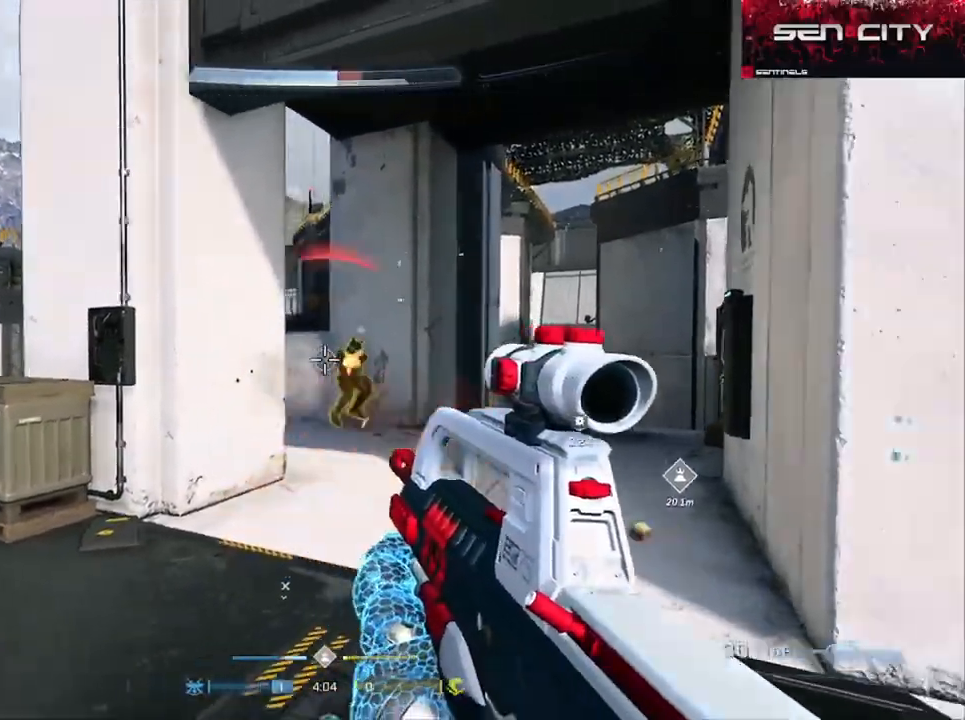
{"buttons": [], "left_stick": "left", "right_stick": "down", "events": [[67, "R2", "up"], [67, "right_stick", "center"], [100, "left_stick", "left"], [167, "right_stick", "right"], [217, "R2", "down"], [334, "right_stick", "left"], [367, "left_stick", "right"], [467, "right_stick", "down"], [484, "R2", "up"], [501, "left_stick", "left"]]}
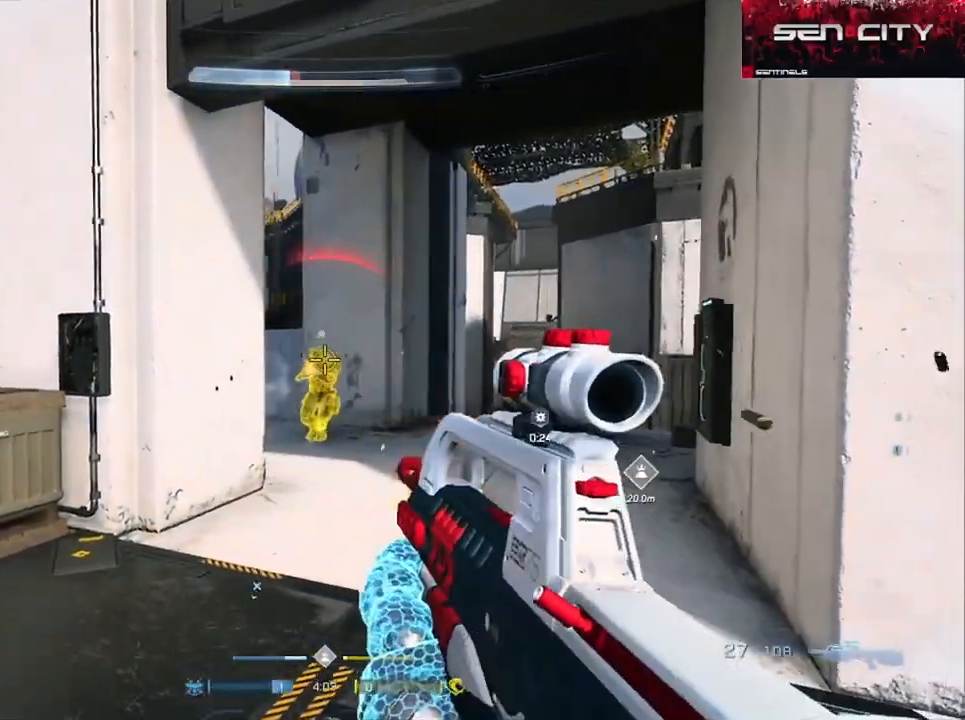
{"buttons": [], "left_stick": "right", "right_stick": "up-left", "events": [[50, "right_stick", "down-right"], [67, "R2", "down"], [283, "left_stick", "right"], [367, "right_stick", "center"], [400, "R2", "up"], [450, "right_stick", "up"], [500, "right_stick", "up-left"]]}
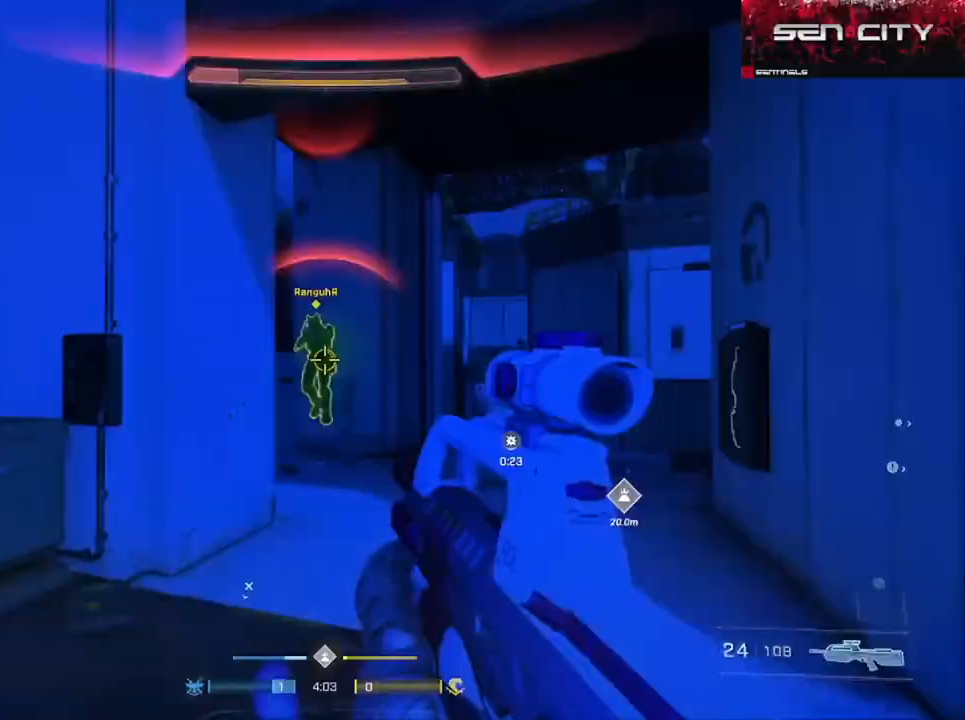
{"buttons": ["R1"], "left_stick": "center", "right_stick": "center", "events": [[17, "R2", "down"], [67, "left_stick", "up-left"], [84, "L3", "down"], [100, "right_stick", "up"], [401, "L3", "up"], [401, "R2", "up"], [401, "right_stick", "center"], [451, "R1", "down"], [467, "left_stick", "center"]]}
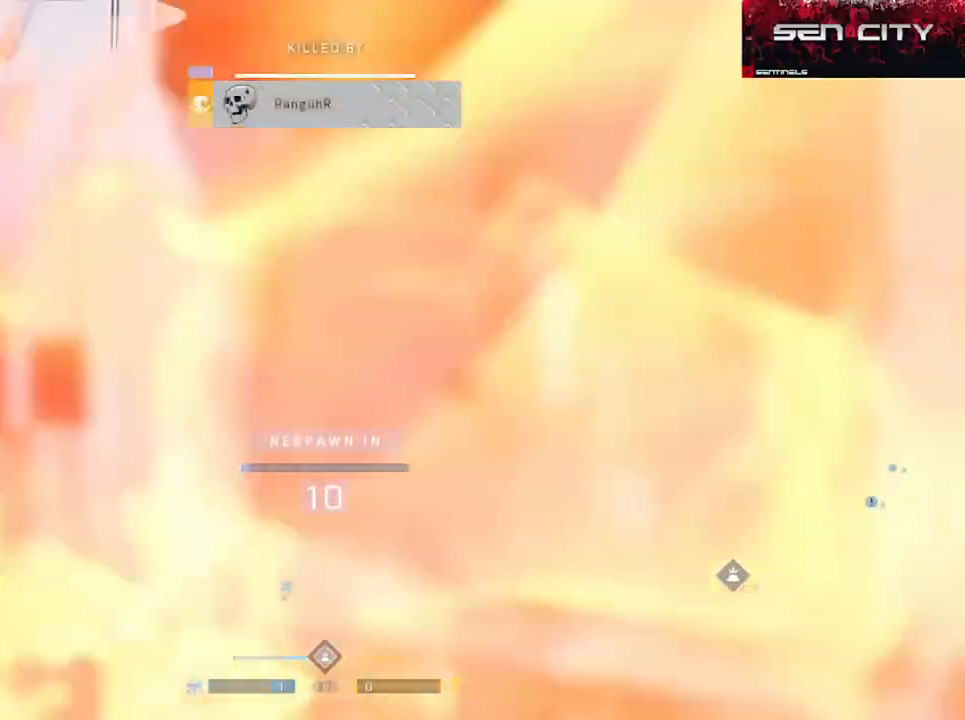
{"buttons": ["DPAD_DOWN", "SELECT"], "left_stick": "center", "right_stick": "center", "events": [[50, "R1", "up"], [117, "R1", "down"], [233, "R1", "up"], [400, "SELECT", "down"], [434, "DPAD_DOWN", "down"]]}
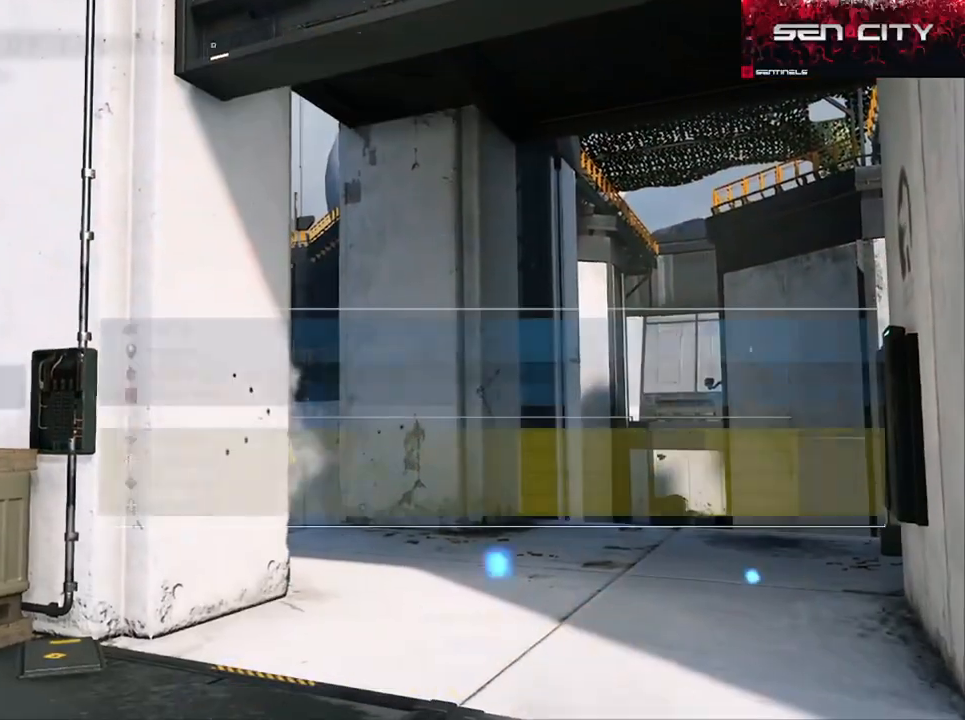
{"buttons": [], "left_stick": "center", "right_stick": "center", "events": [[50, "DPAD_DOWN", "up"], [484, "SELECT", "up"]]}
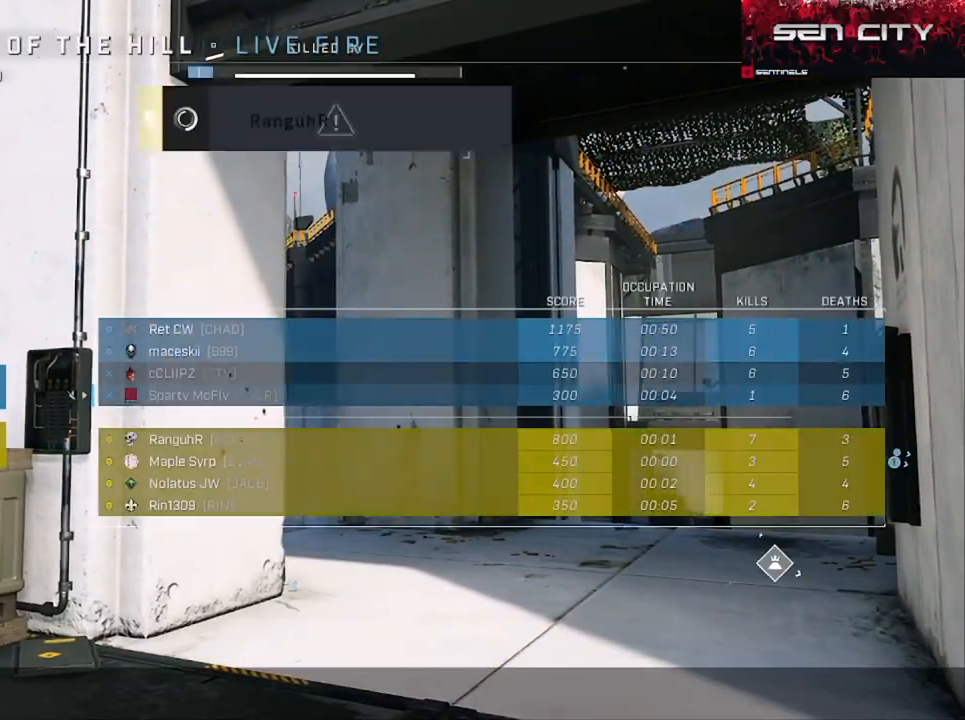
{"buttons": [], "left_stick": "center", "right_stick": "center", "events": [[100, "R1", "down"], [217, "R1", "up"]]}
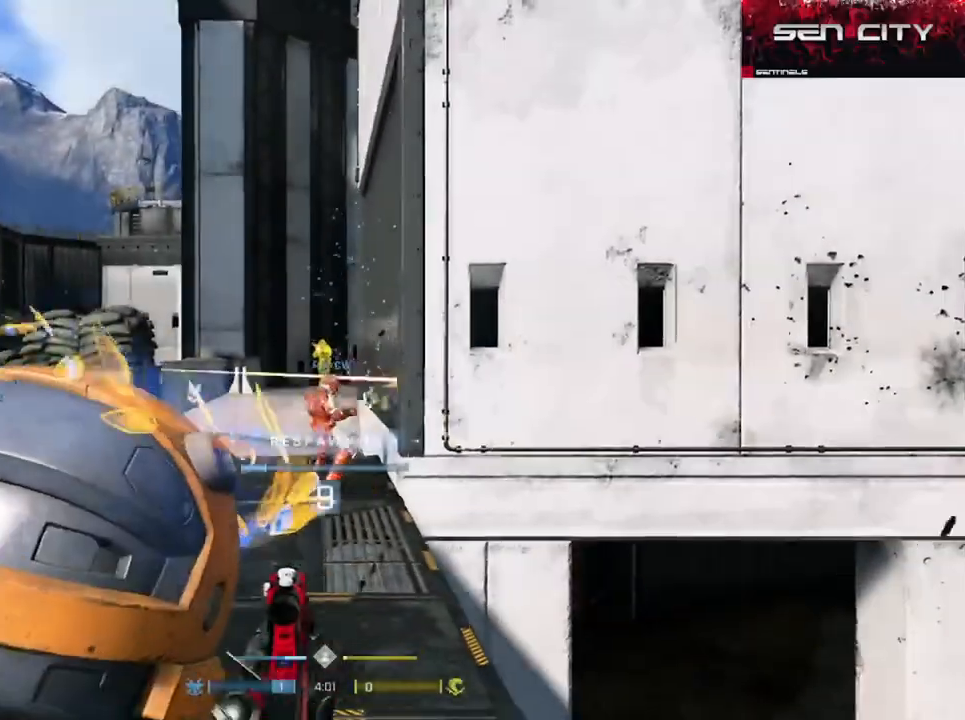
{"buttons": [], "left_stick": "center", "right_stick": "center", "events": []}
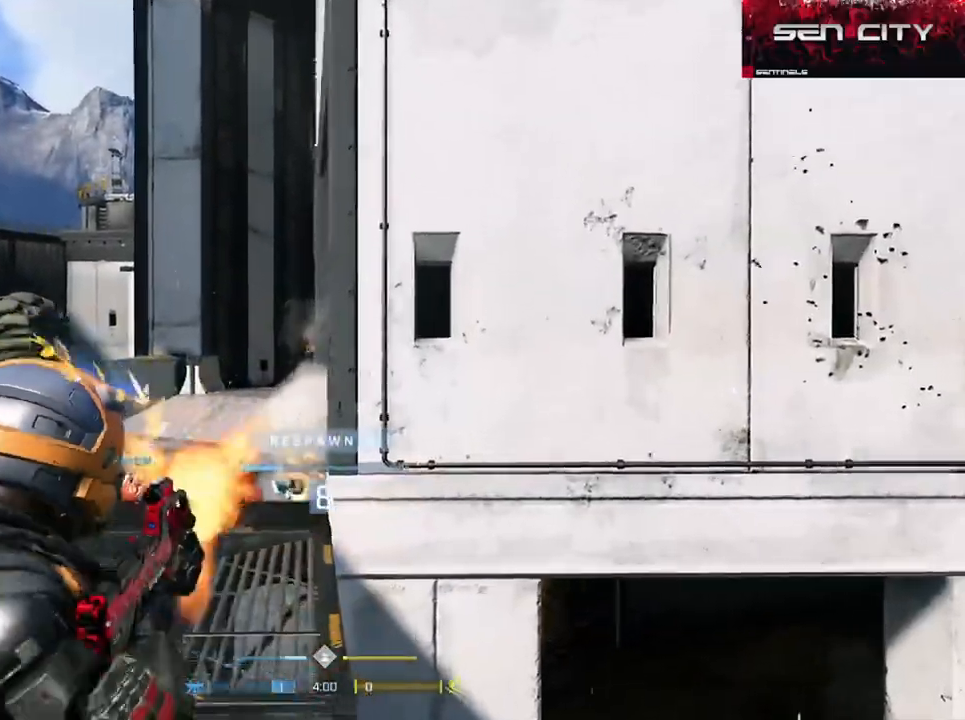
{"buttons": [], "left_stick": "center", "right_stick": "center", "events": []}
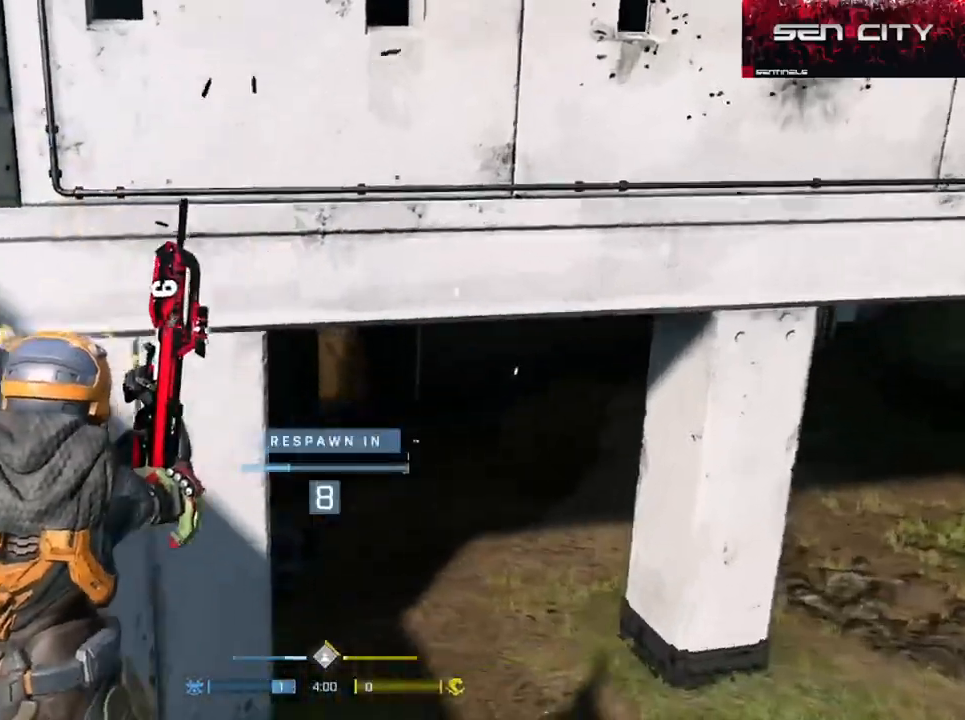
{"buttons": ["SELECT"], "left_stick": "center", "right_stick": "center", "events": [[150, "R1", "down"], [150, "SELECT", "down"], [184, "DPAD_DOWN", "down"], [251, "R1", "up"], [301, "DPAD_DOWN", "up"]]}
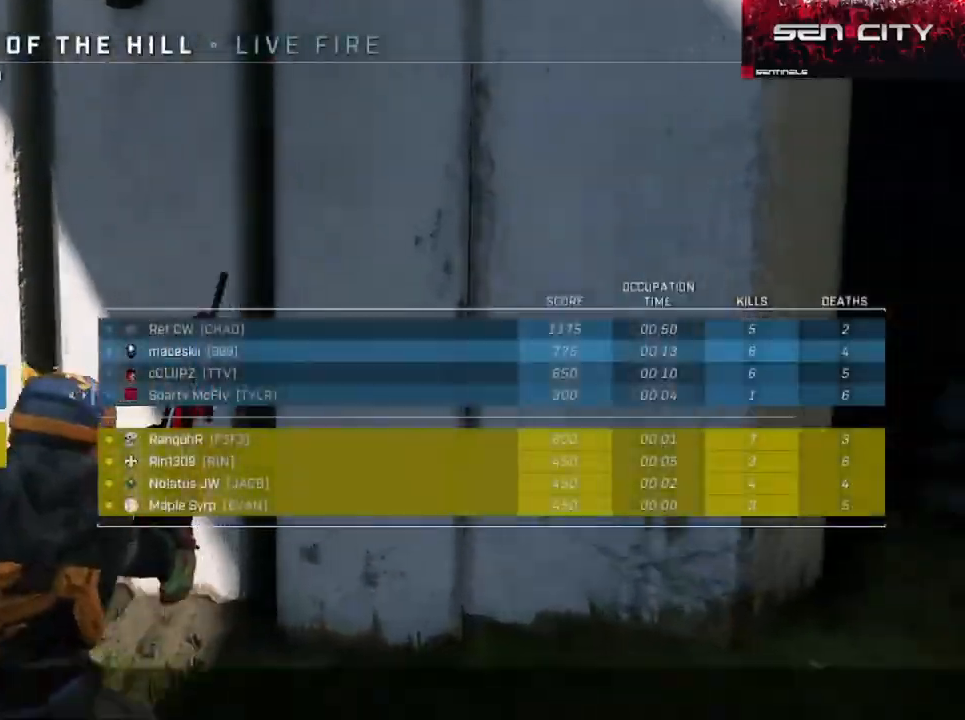
{"buttons": ["SELECT"], "left_stick": "center", "right_stick": "center", "events": []}
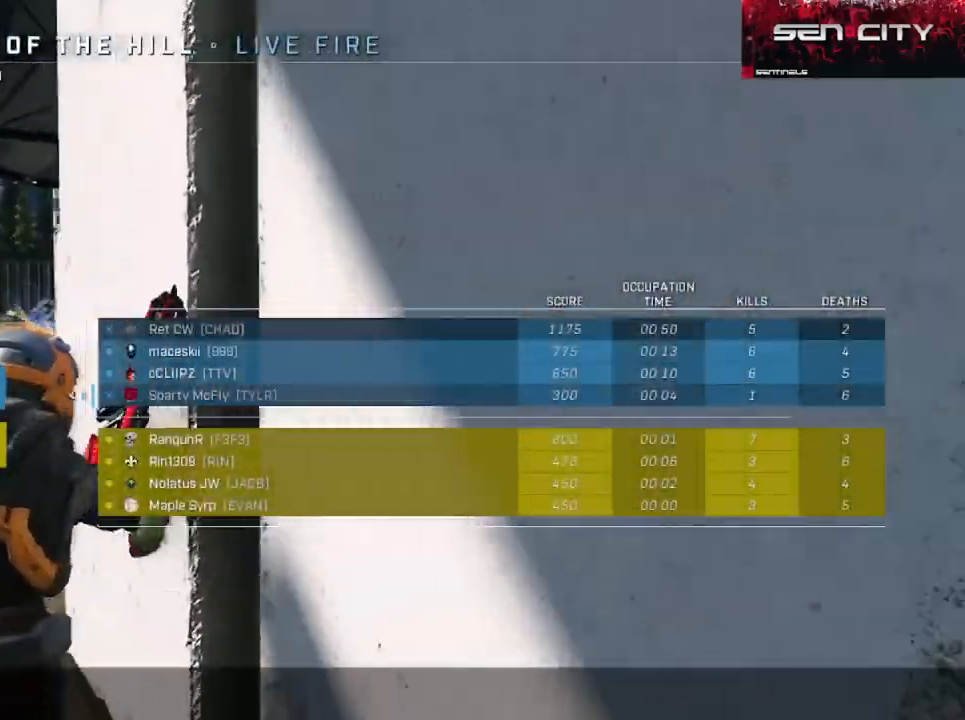
{"buttons": [], "left_stick": "center", "right_stick": "center", "events": [[384, "SELECT", "up"]]}
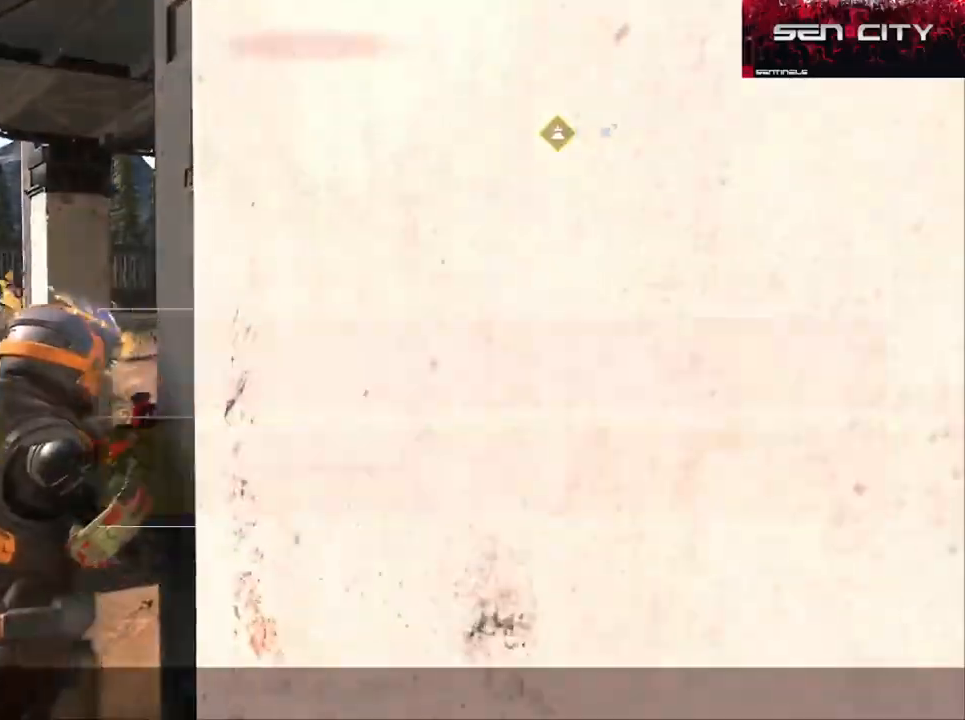
{"buttons": ["SELECT"], "left_stick": "center", "right_stick": "center", "events": [[117, "R1", "down"], [233, "R1", "up"], [250, "SELECT", "down"], [283, "DPAD_DOWN", "down"], [434, "DPAD_DOWN", "up"]]}
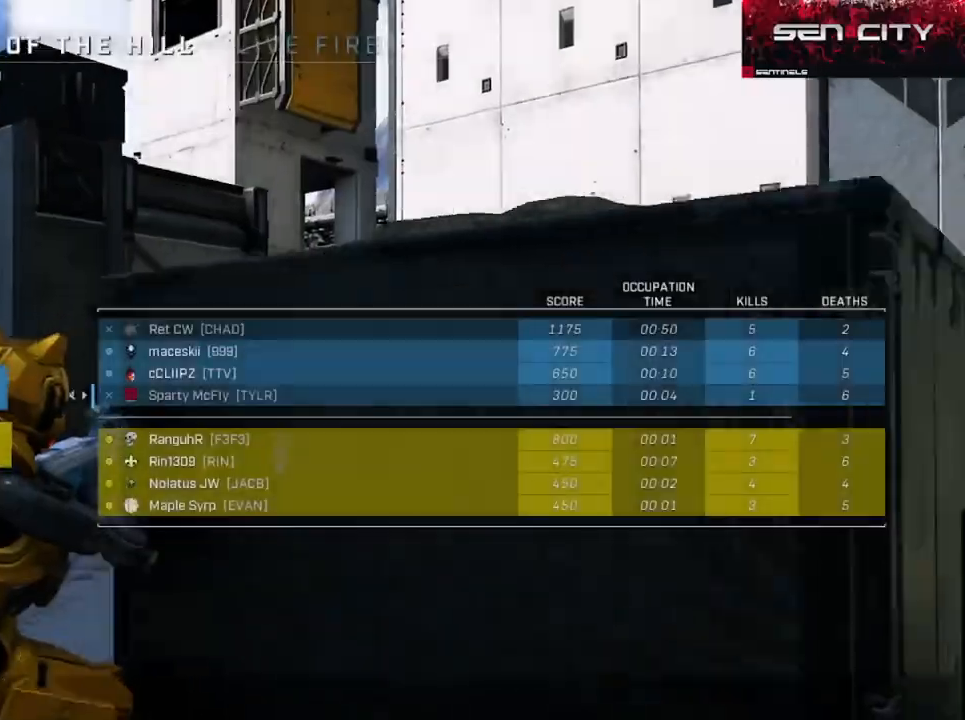
{"buttons": ["SELECT"], "left_stick": "center", "right_stick": "center", "events": []}
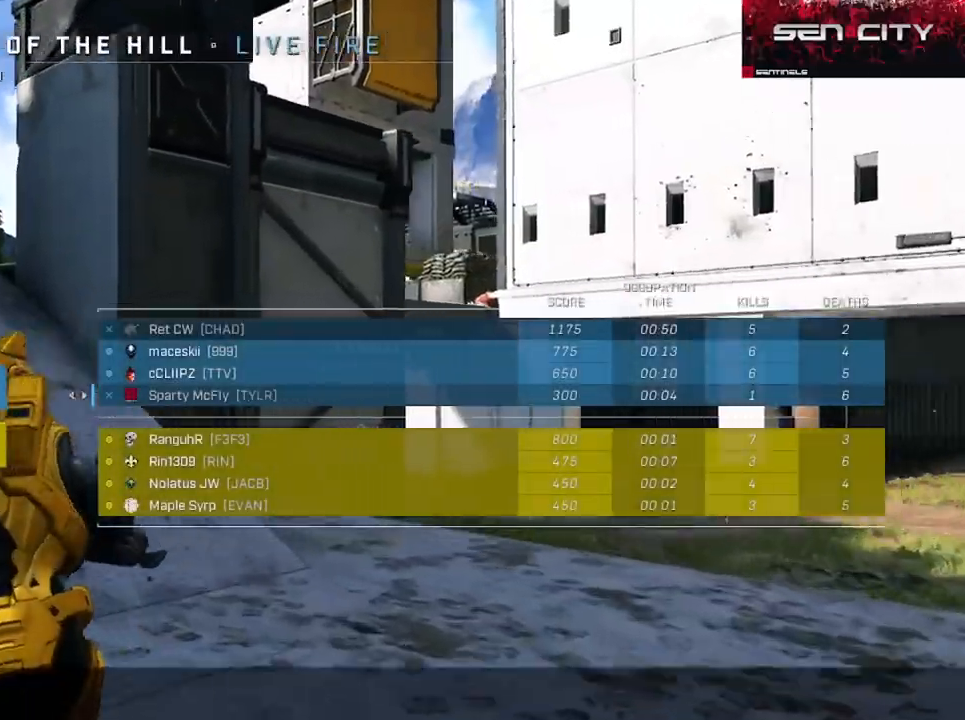
{"buttons": ["SELECT"], "left_stick": "center", "right_stick": "center", "events": []}
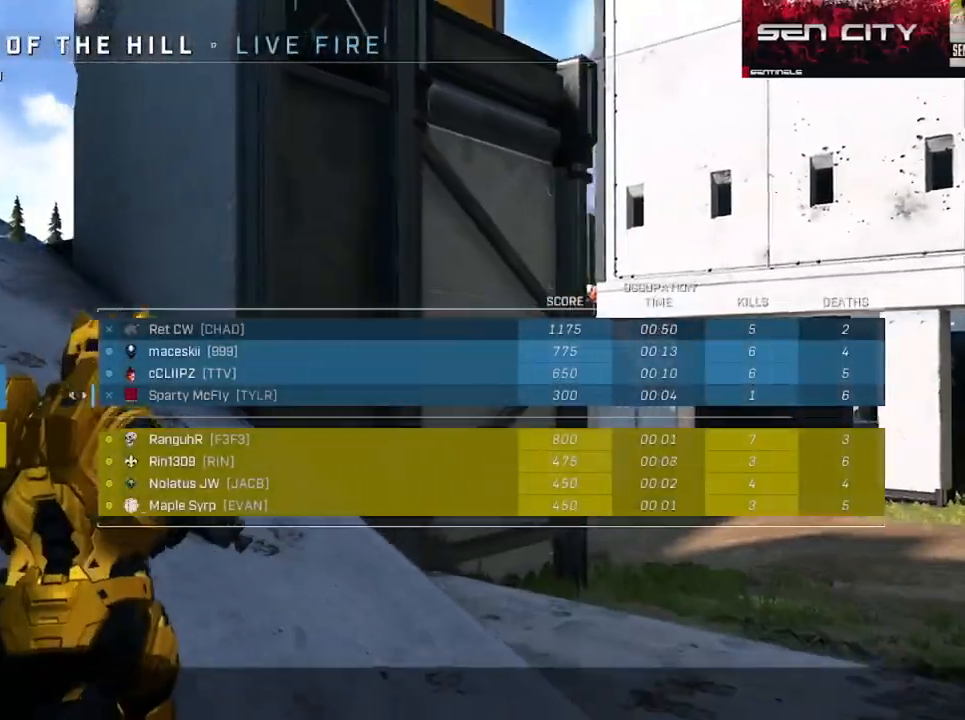
{"buttons": ["SELECT"], "left_stick": "center", "right_stick": "center", "events": []}
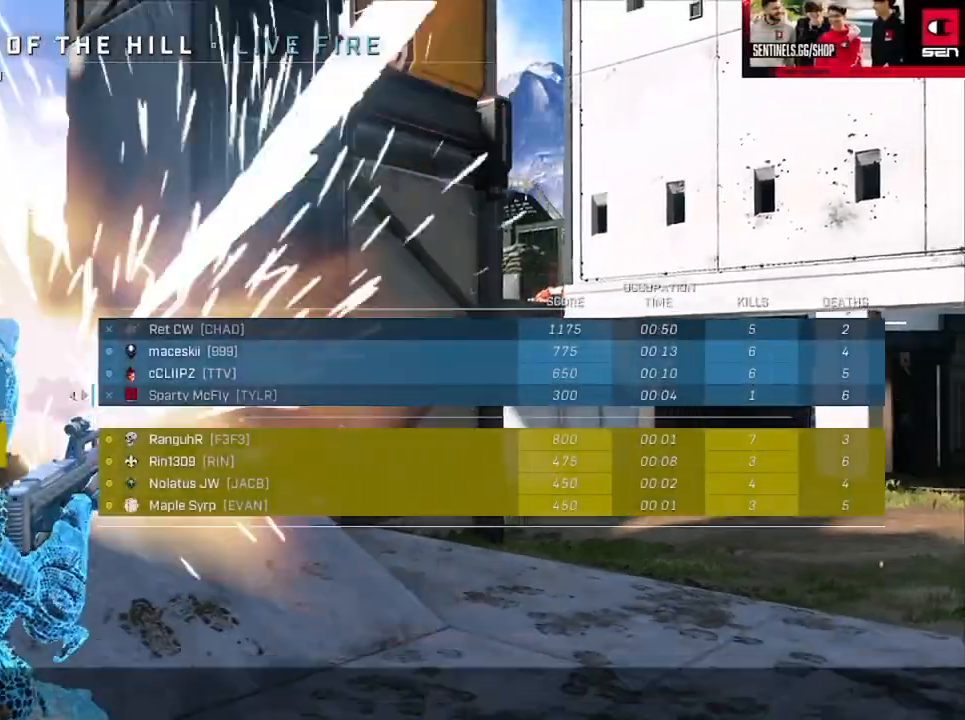
{"buttons": [], "left_stick": "center", "right_stick": "center", "events": [[133, "SELECT", "up"], [183, "R1", "down"], [300, "R1", "up"]]}
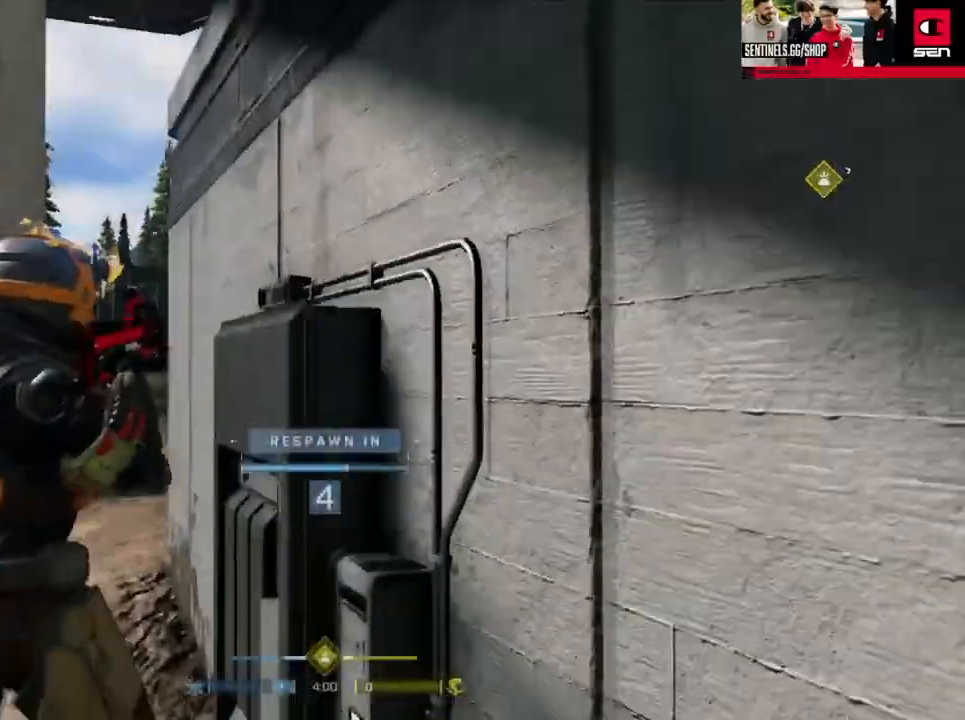
{"buttons": [], "left_stick": "up", "right_stick": "down-left", "events": [[117, "right_stick", "up-right"], [201, "right_stick", "up-left"], [267, "right_stick", "down"], [284, "left_stick", "up"], [401, "right_stick", "up"], [484, "right_stick", "down-left"]]}